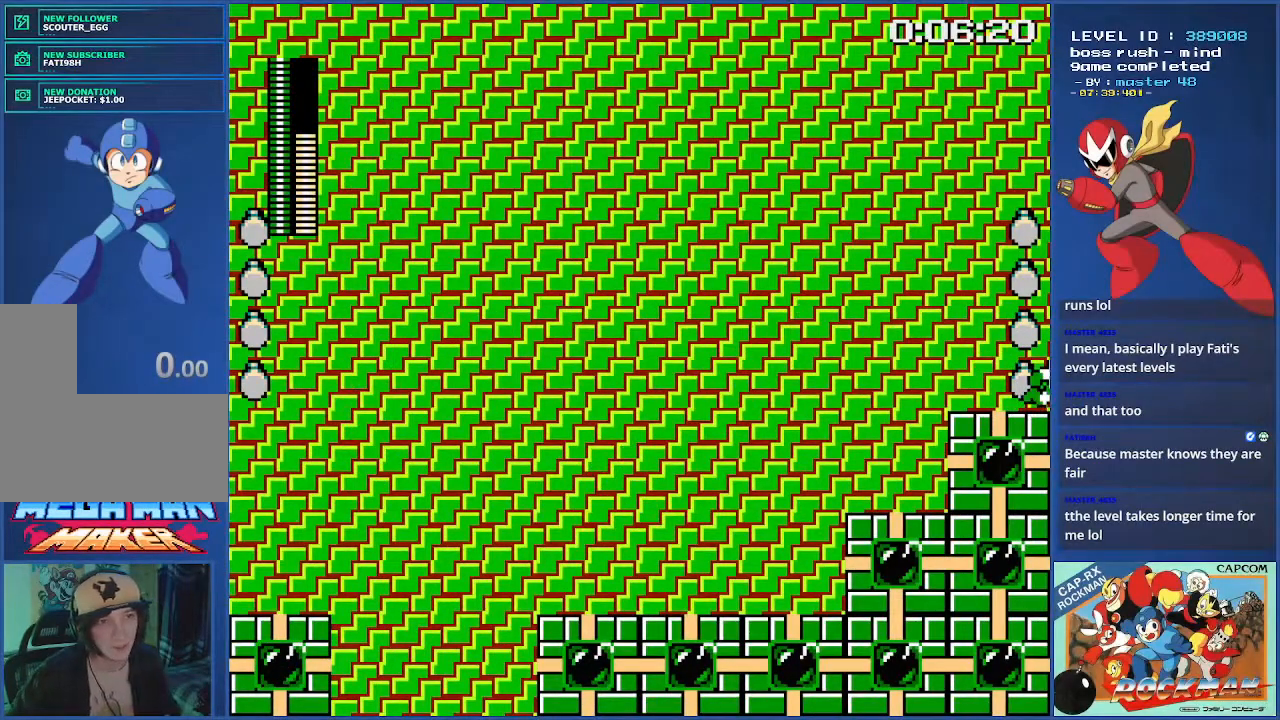
Gameplay with a controller (PlayStation layout); each line is a JSON object with the inputs held at the frame after it. "events" lists button and stick changes between this image and that frame as [ms after this image, input, new state], when the widget could be followed in between. Not read: CIRCLE DPAD_RIGHT L2 L3 R2 R3.
{"buttons": [], "events": []}
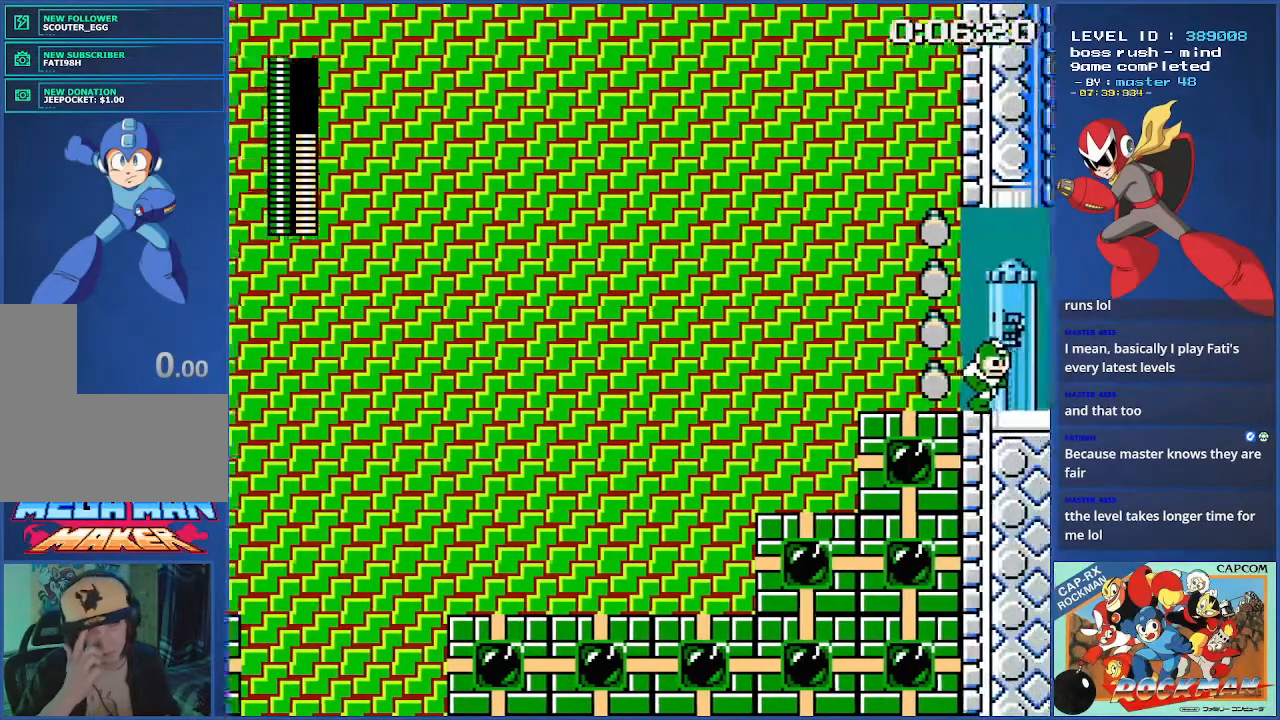
{"buttons": [], "events": []}
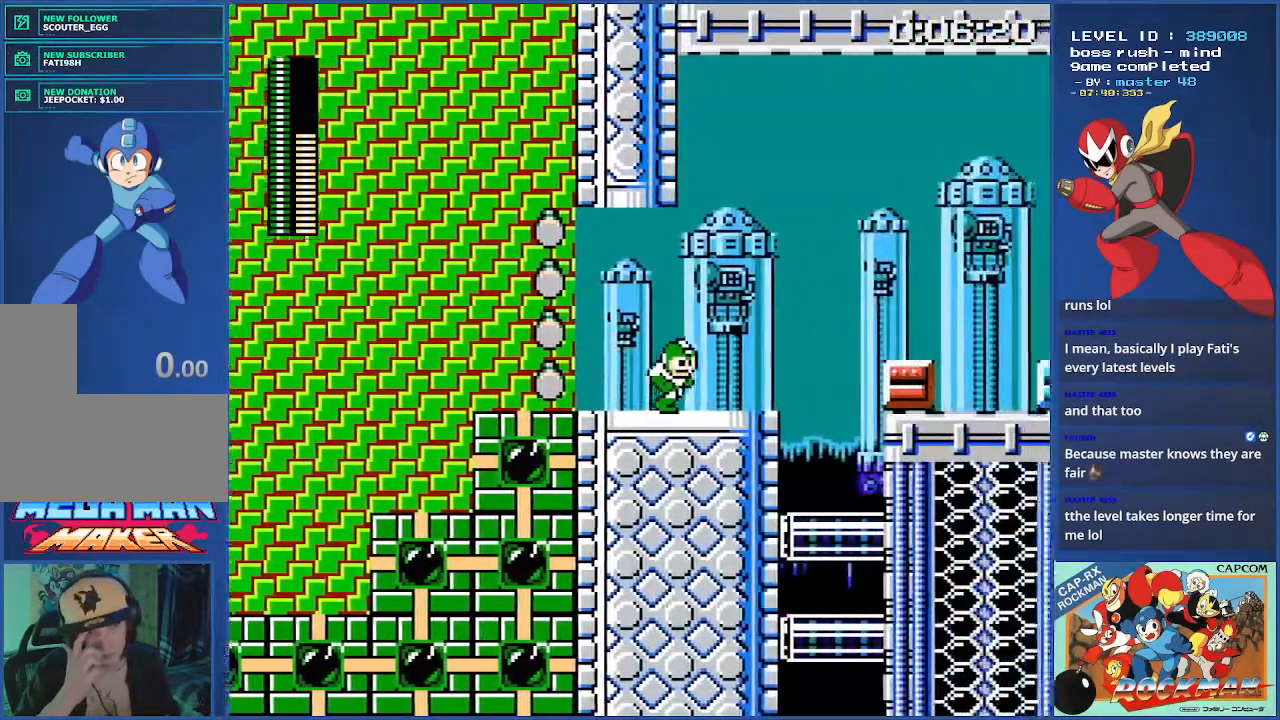
{"buttons": [], "events": []}
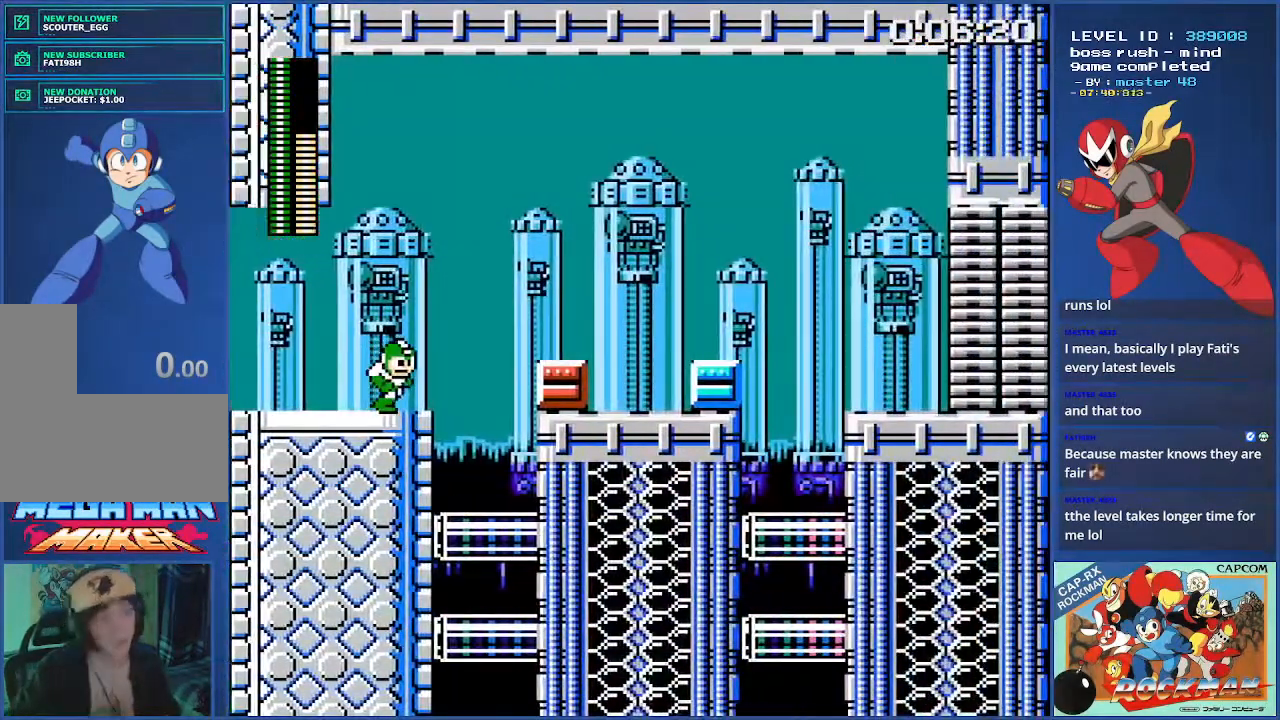
{"buttons": [], "events": []}
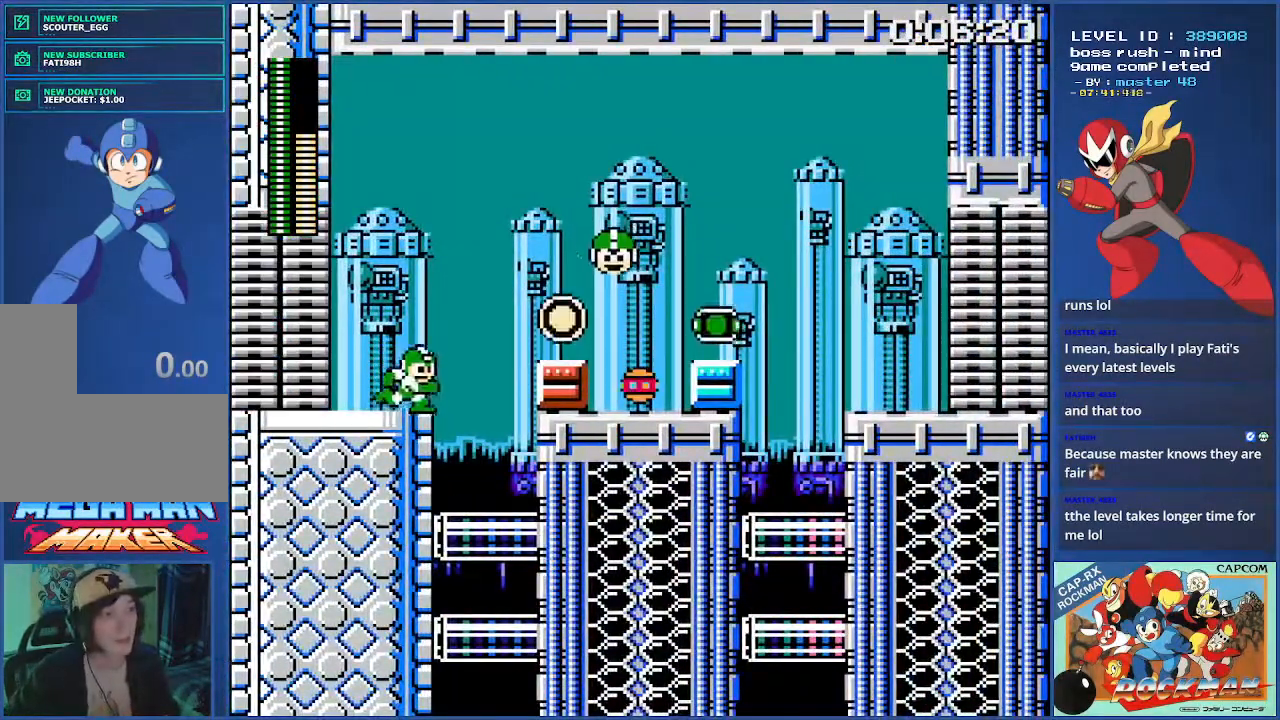
{"buttons": [], "events": [[151, "CROSS", "down"], [451, "CROSS", "up"]]}
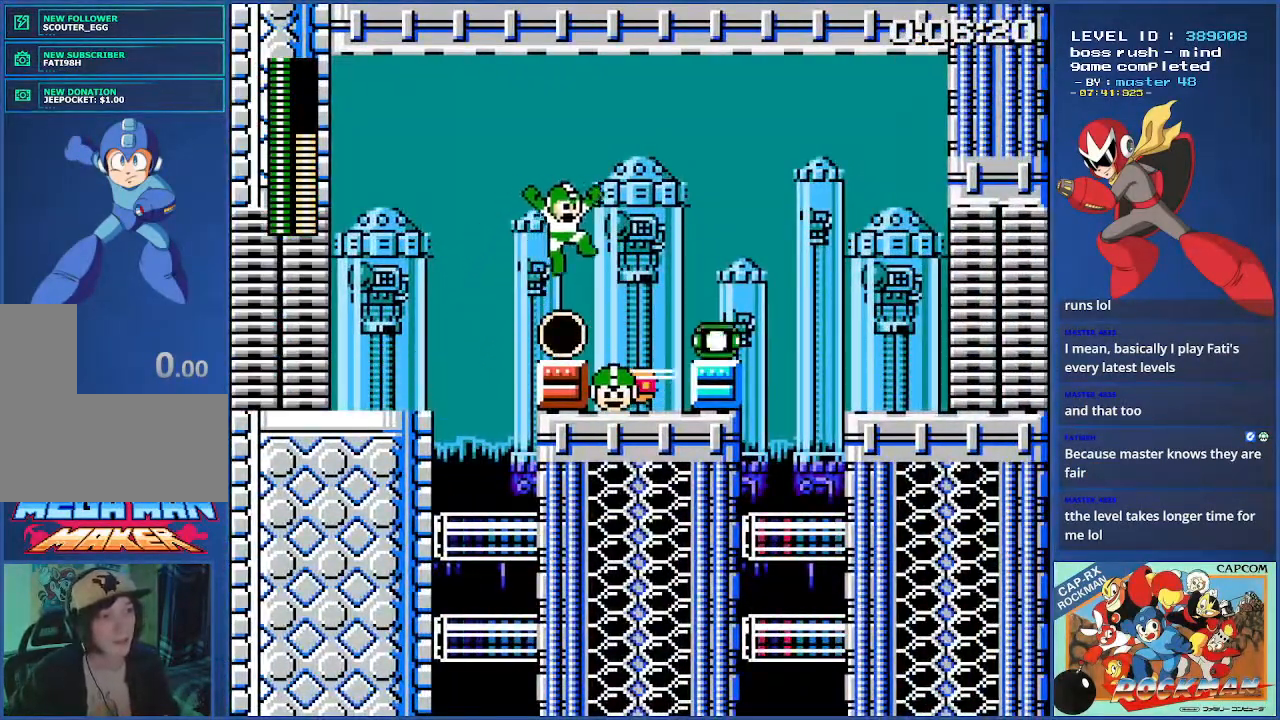
{"buttons": [], "events": []}
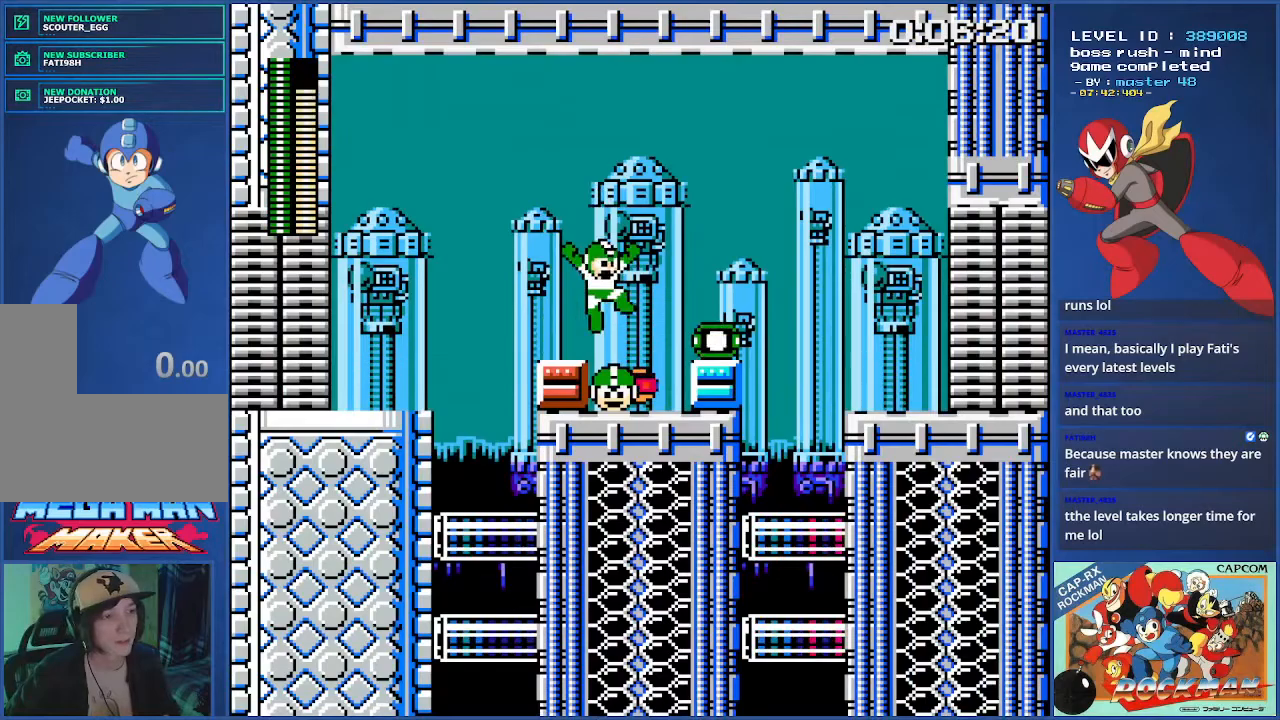
{"buttons": ["CROSS"], "events": [[468, "CROSS", "down"]]}
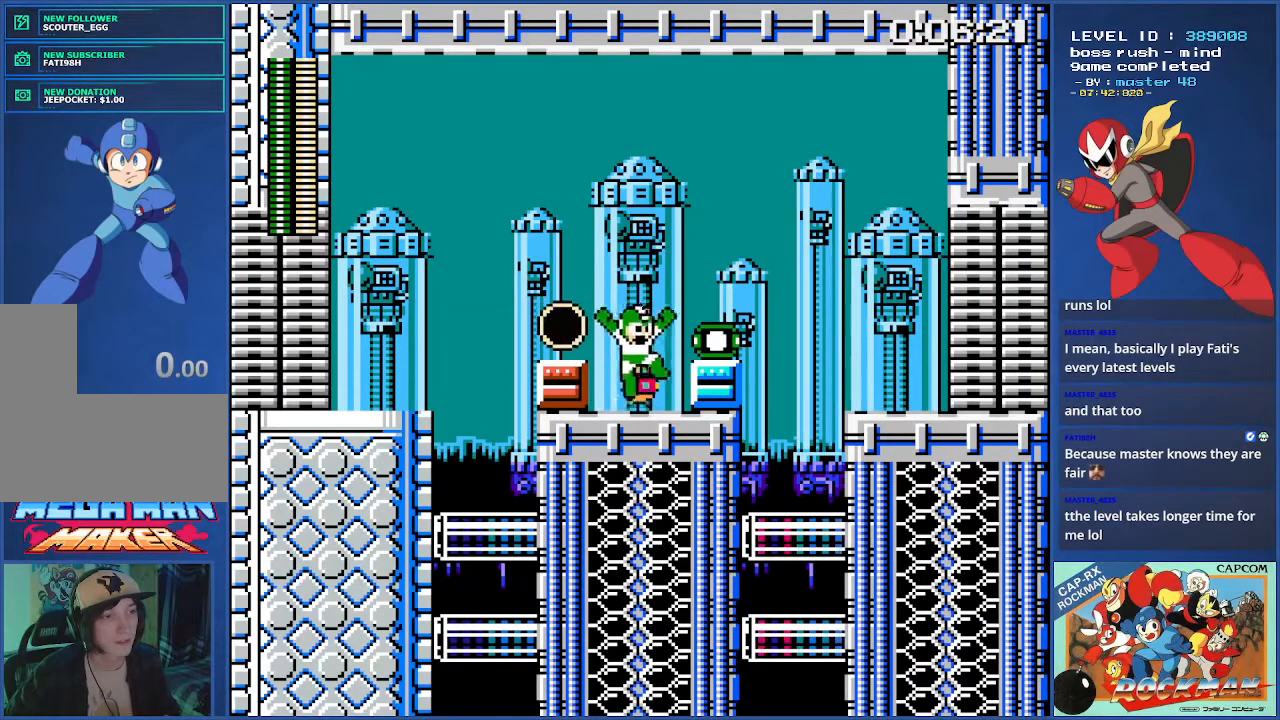
{"buttons": ["CROSS"], "events": [[133, "CROSS", "up"], [484, "CROSS", "down"]]}
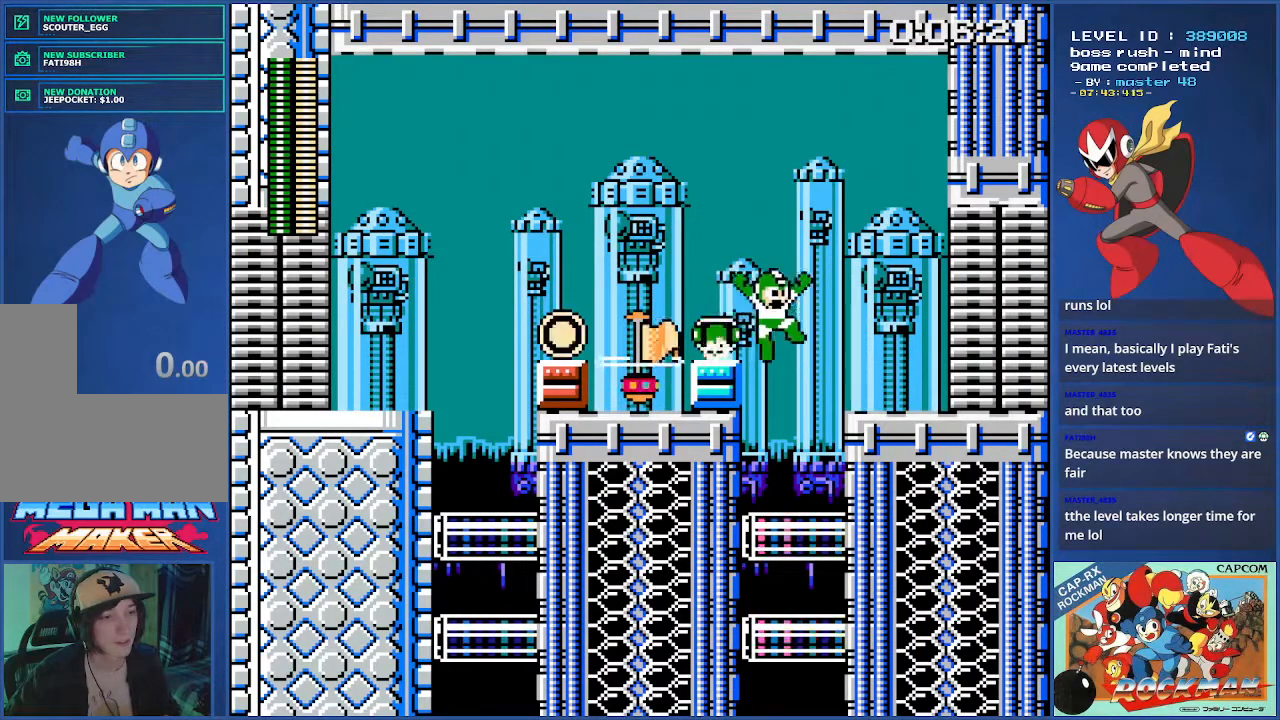
{"buttons": [], "events": [[201, "CROSS", "up"]]}
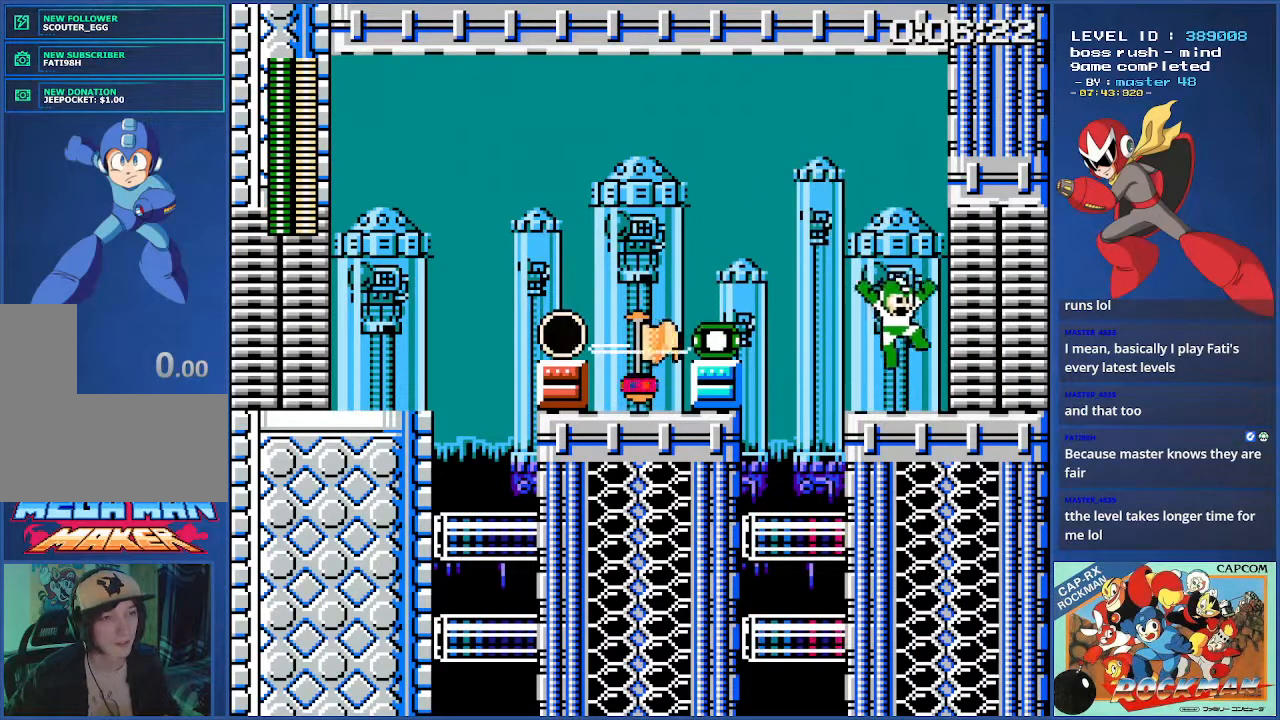
{"buttons": [], "events": []}
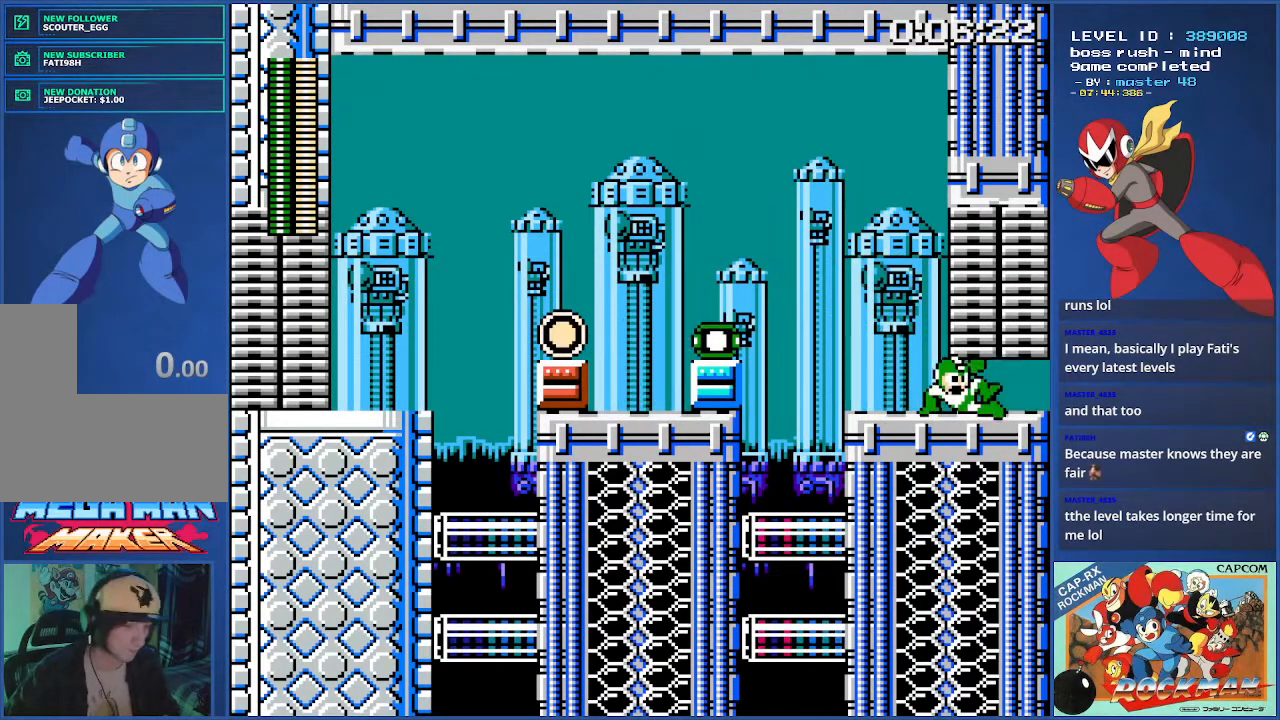
{"buttons": [], "events": []}
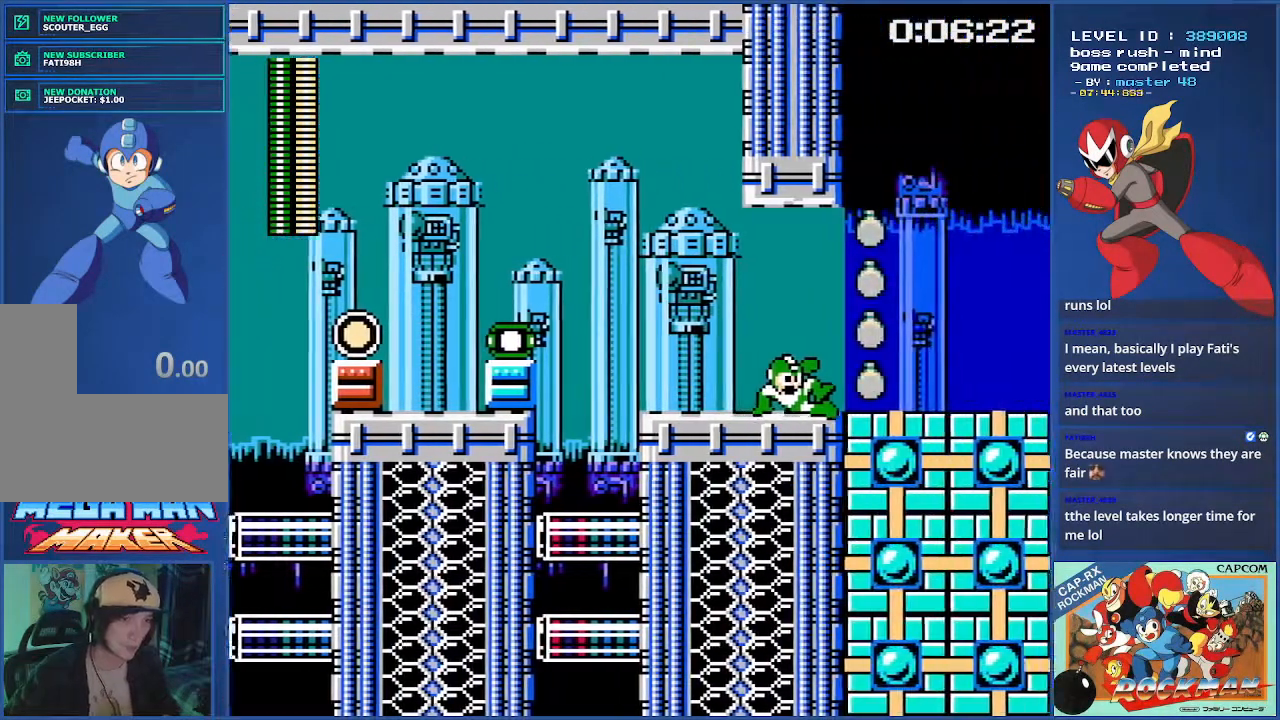
{"buttons": [], "events": []}
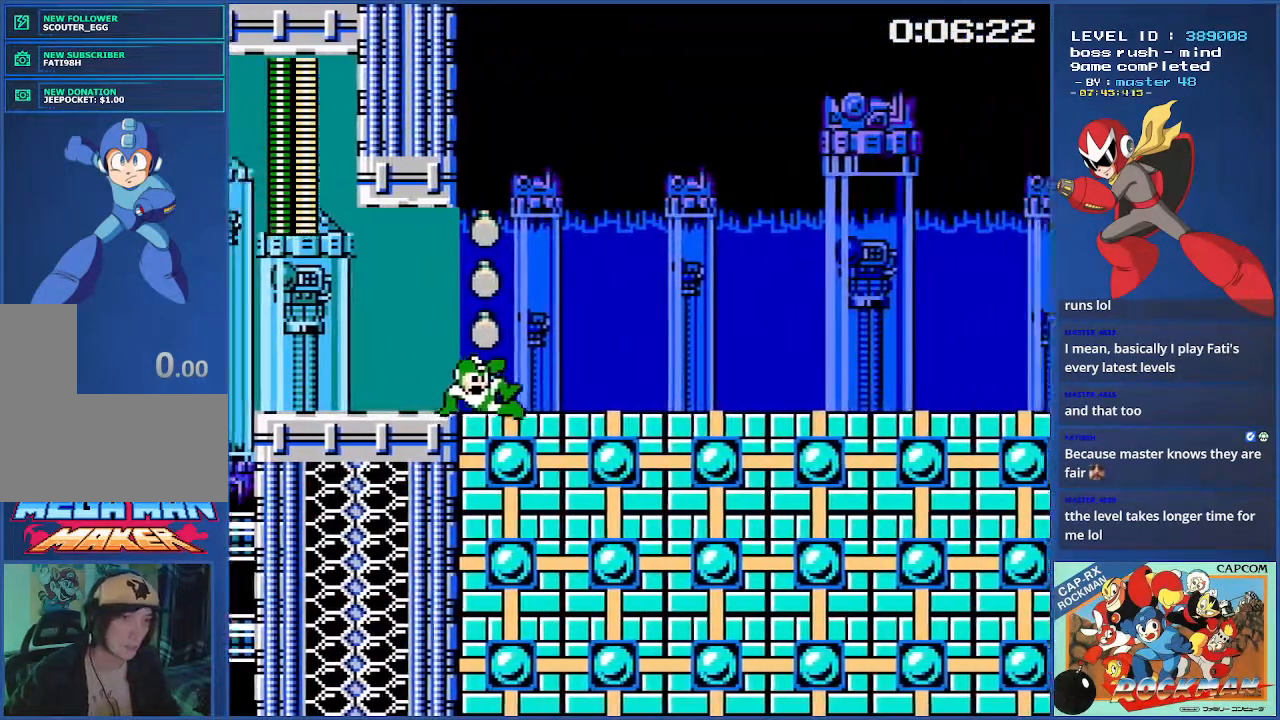
{"buttons": [], "events": []}
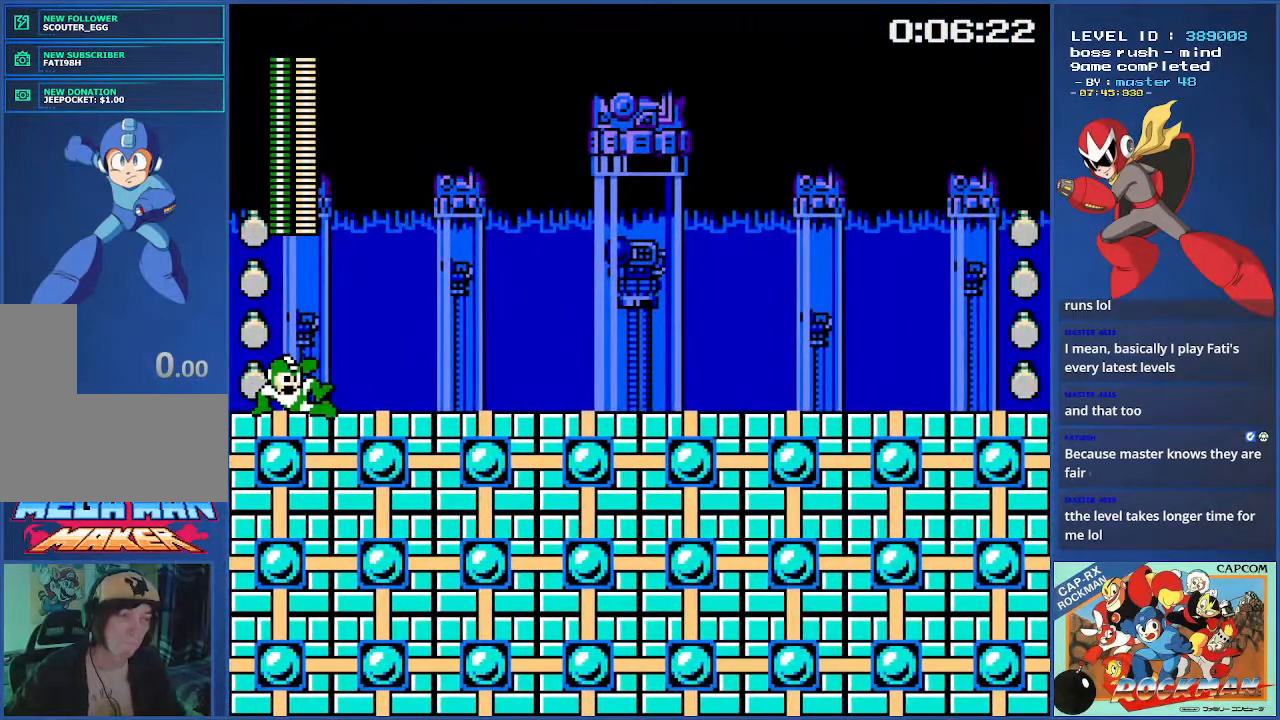
{"buttons": [], "events": []}
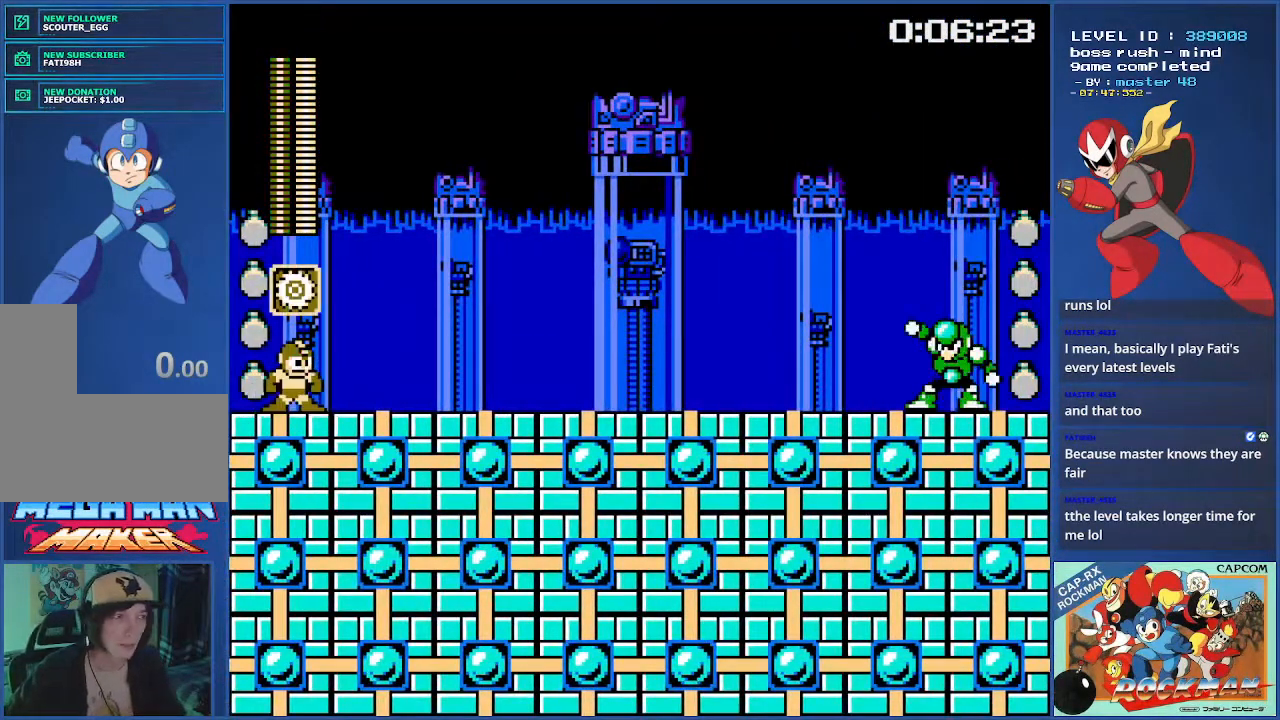
{"buttons": [], "events": [[16, "L1", "down"], [100, "L1", "up"]]}